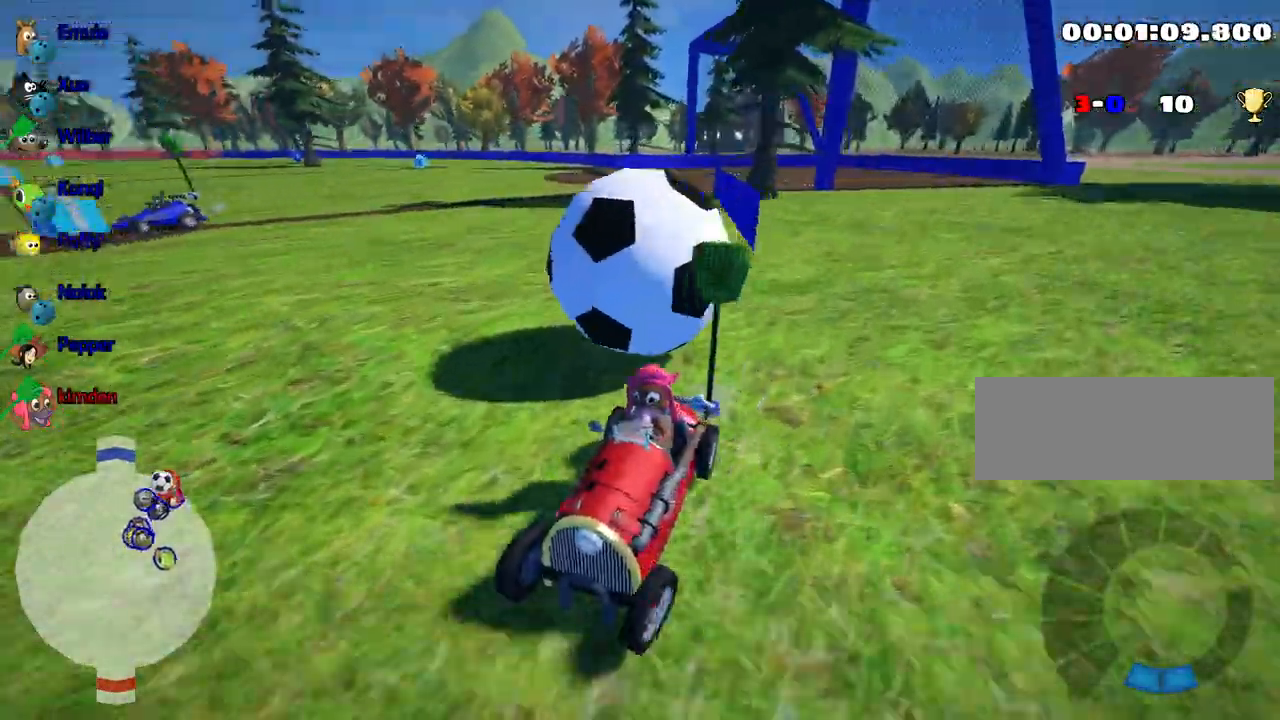
Gameplay with keyboard; each line is a JSON object with the keys held at the frame after it. "events" lists presses ("down") and releases ("up") of "down", "fire", "flag", "left", "look", "nitro", "right", "skid" and "up" between this image and that frame as [ms after this image, input, new state], when the widget could be followed in between. No other keys are recorded. Mouse input is not recorded. Key names are as the overlay labels them; some are game actions (e.g. jump) rather than physical keys.
{"keys": [], "events": [[17, "right", "up"], [500, "down", "up"]]}
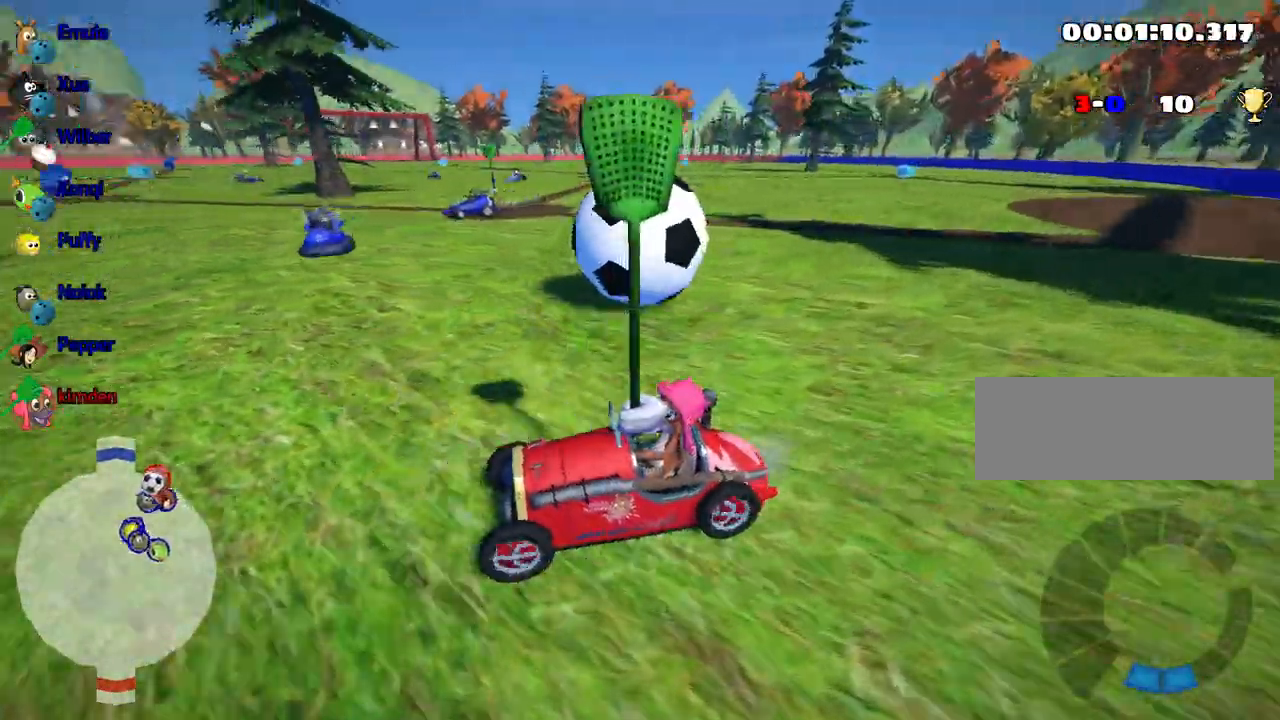
{"keys": [], "events": []}
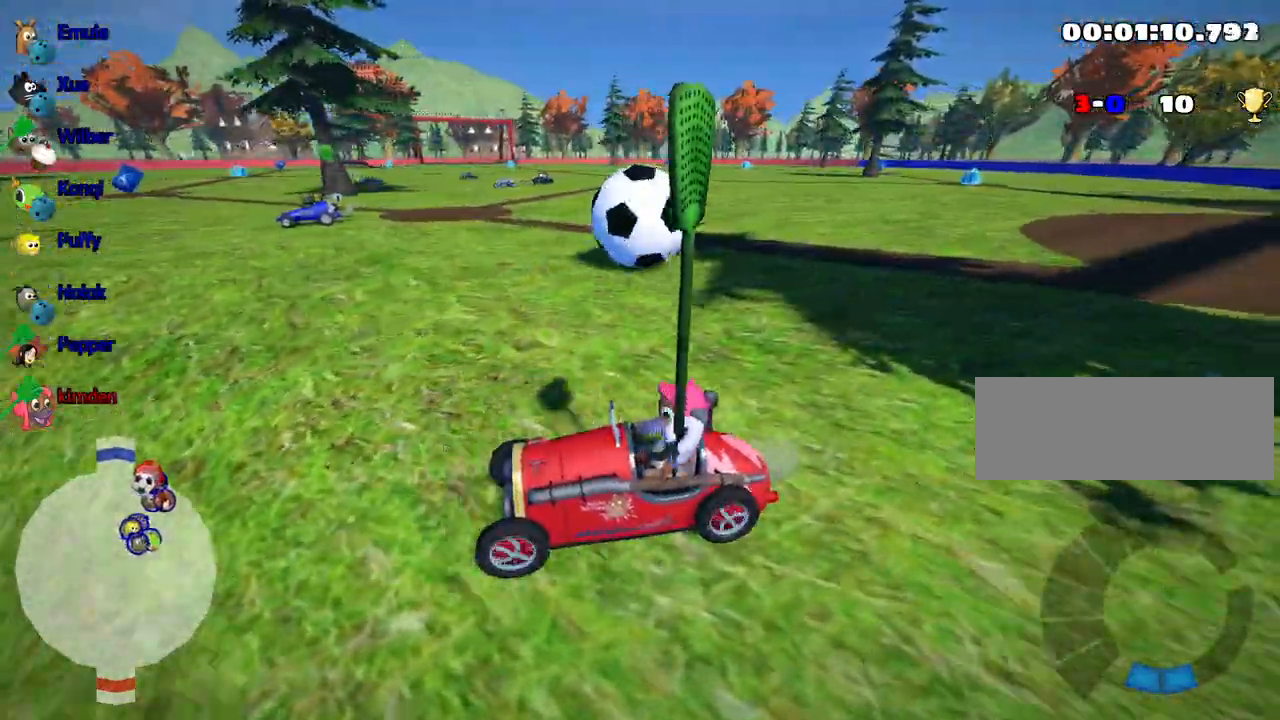
{"keys": [], "events": []}
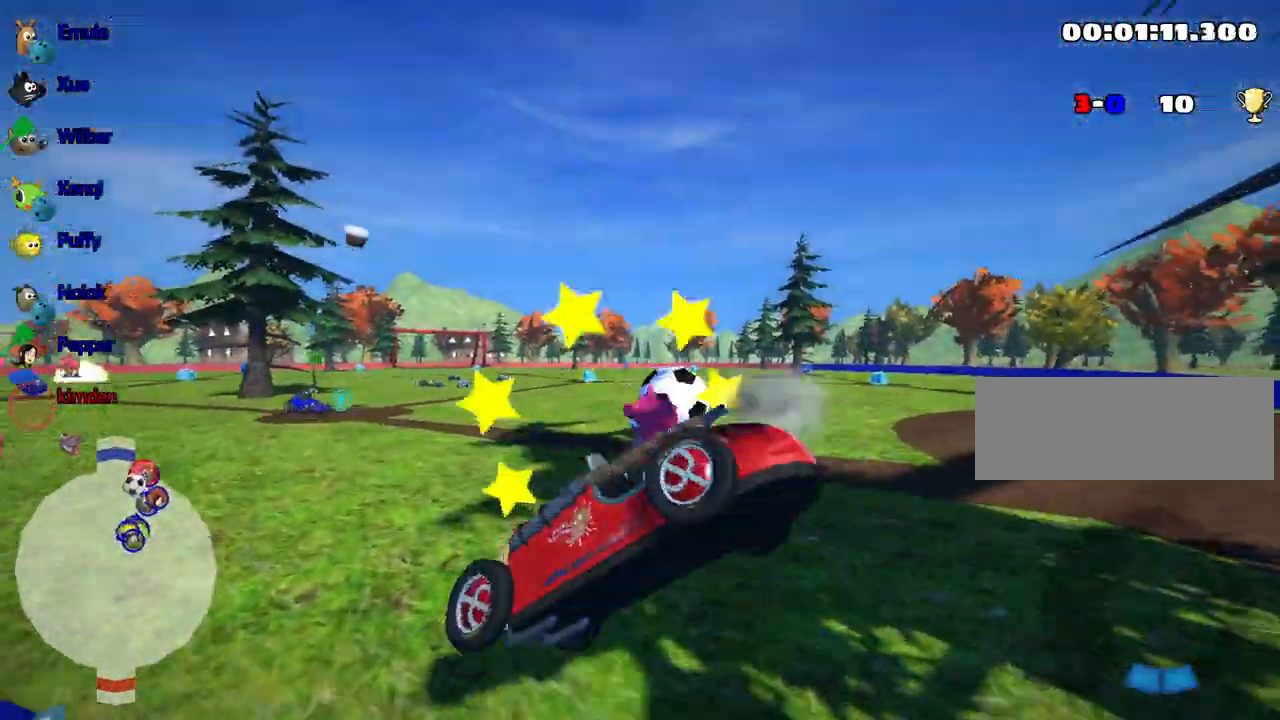
{"keys": [], "events": [[34, "right", "down"], [84, "right", "up"]]}
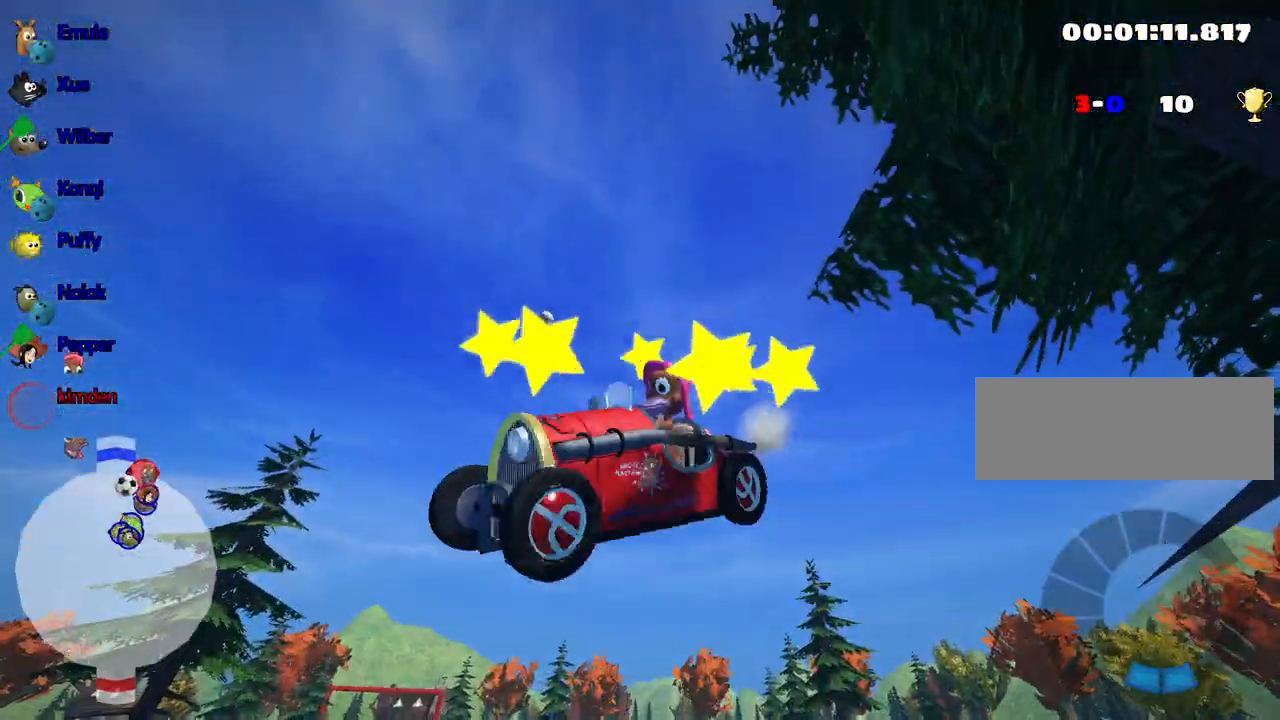
{"keys": [], "events": []}
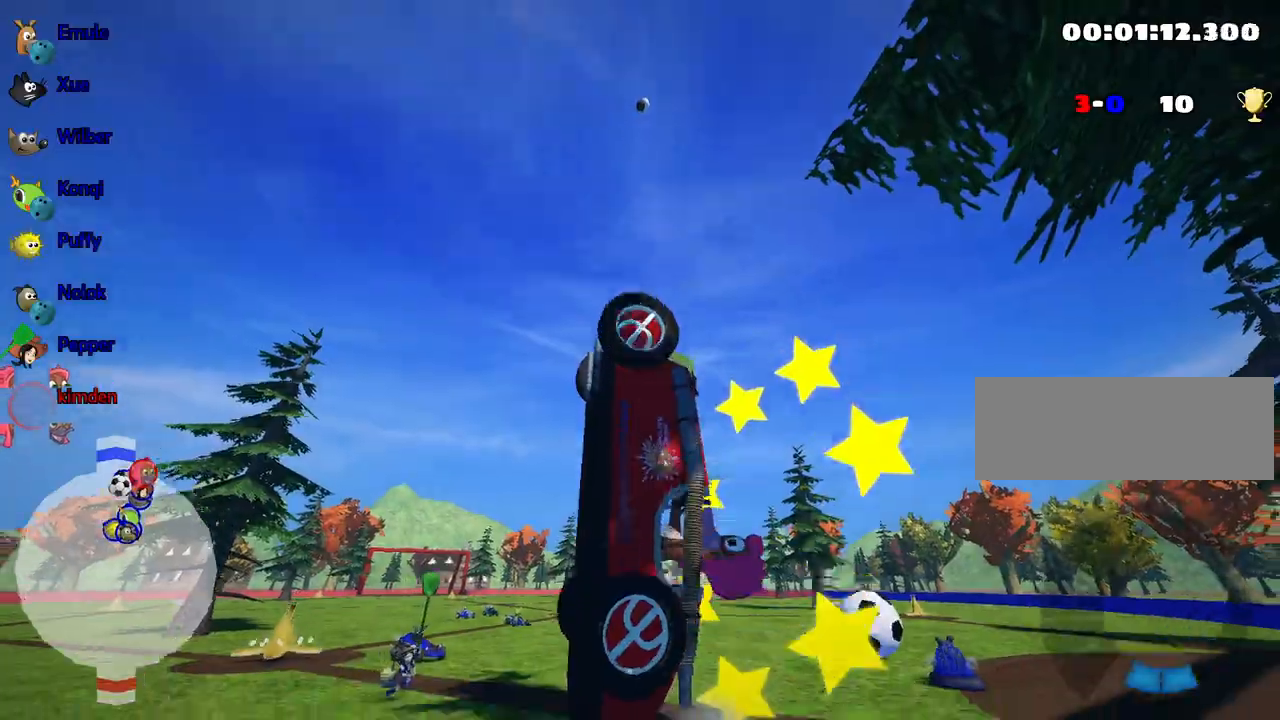
{"keys": ["nitro", "right", "up"], "events": [[200, "up", "down"], [317, "right", "down"], [350, "nitro", "down"]]}
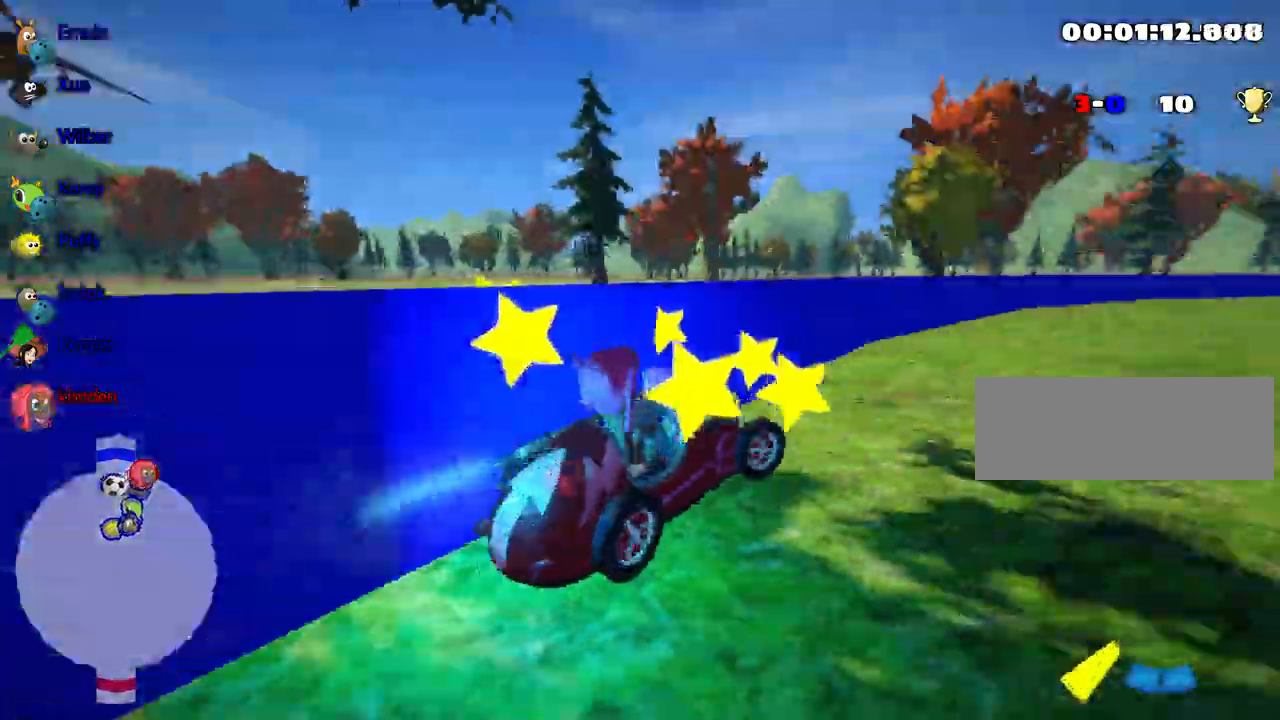
{"keys": ["right", "up"], "events": [[100, "nitro", "up"], [100, "right", "up"], [434, "right", "down"]]}
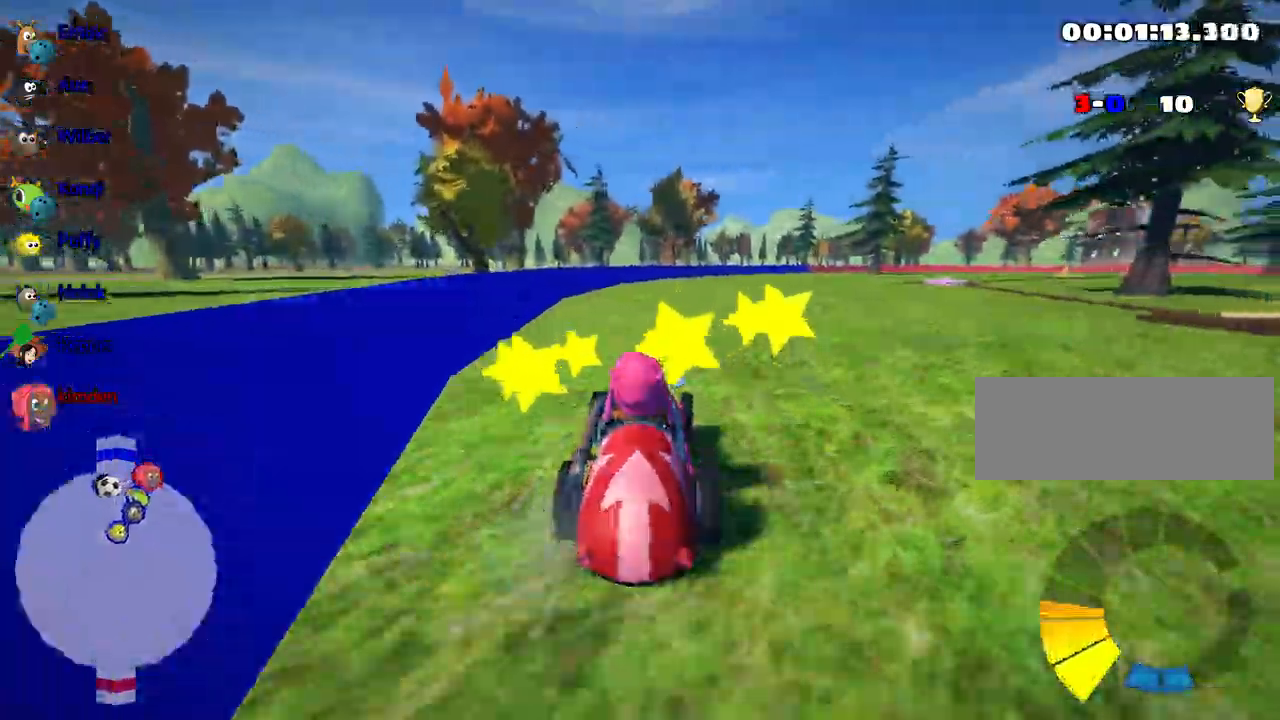
{"keys": ["right", "up"], "events": [[217, "right", "up"], [234, "left", "down"], [434, "right", "down"], [500, "left", "up"]]}
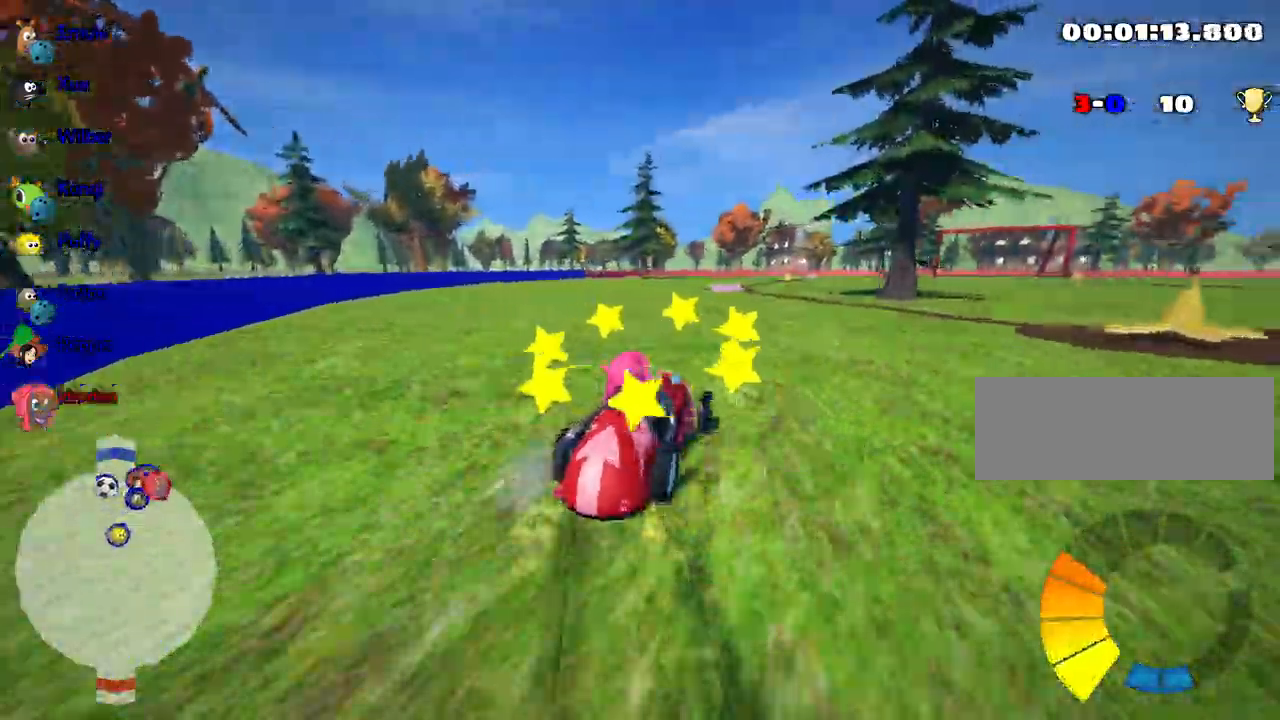
{"keys": ["left", "up"], "events": [[134, "left", "down"], [167, "right", "up"]]}
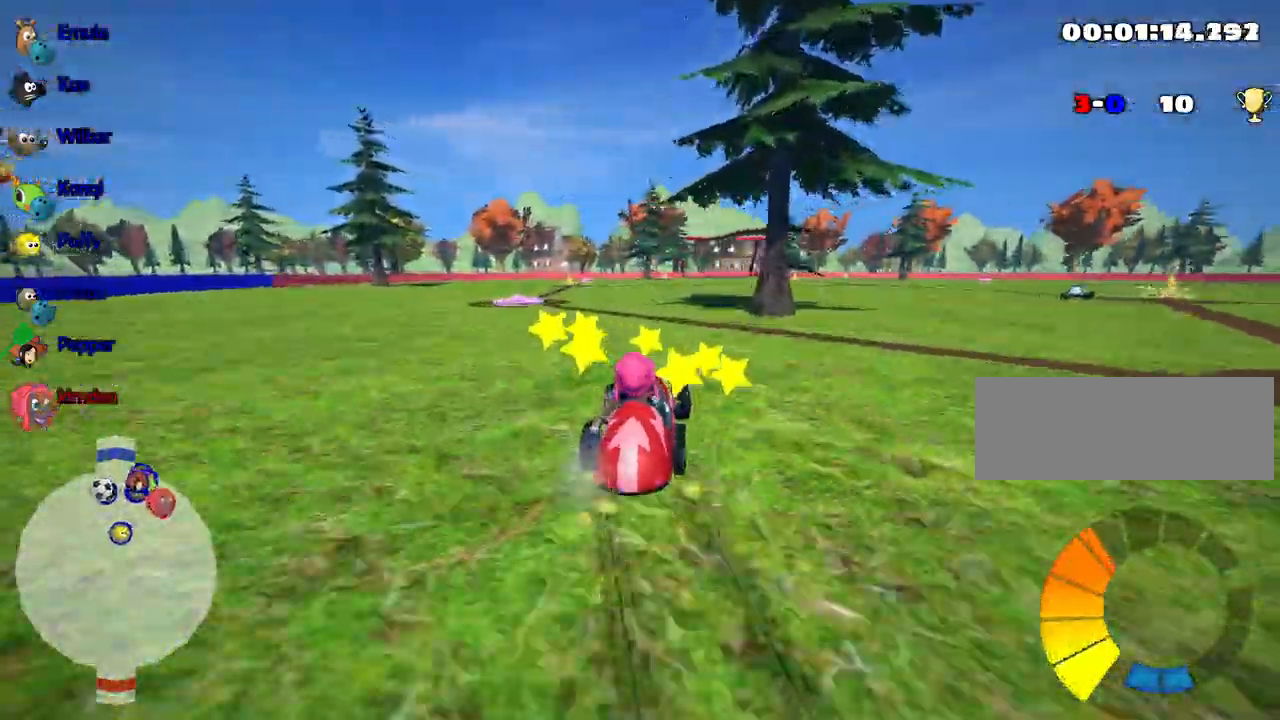
{"keys": ["right", "up"], "events": [[234, "left", "up"], [300, "right", "down"]]}
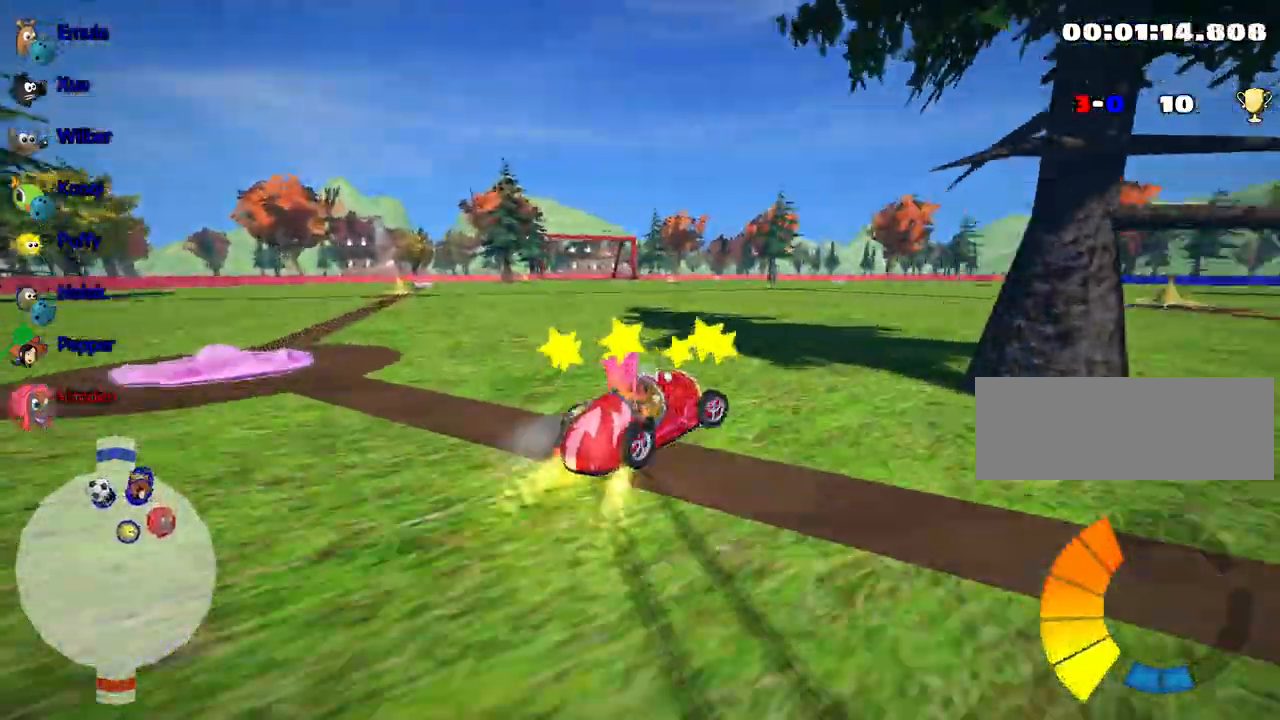
{"keys": ["right", "up"], "events": []}
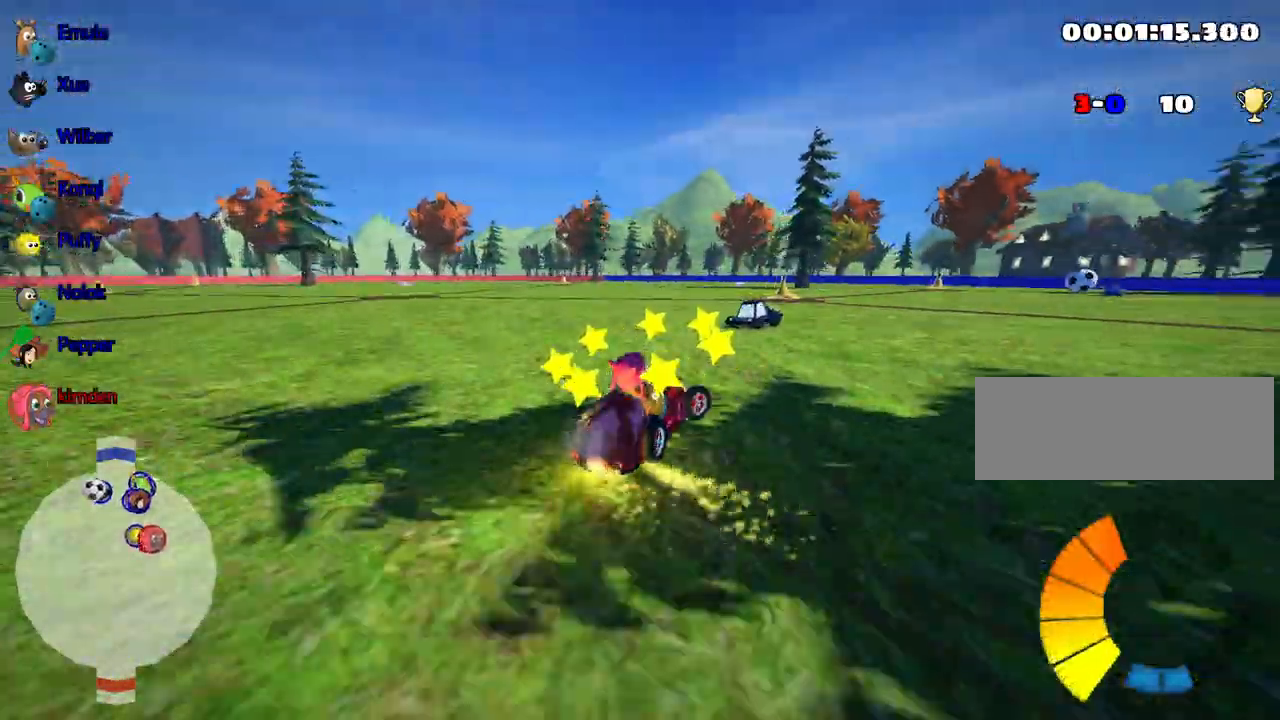
{"keys": ["up"], "events": [[117, "right", "up"]]}
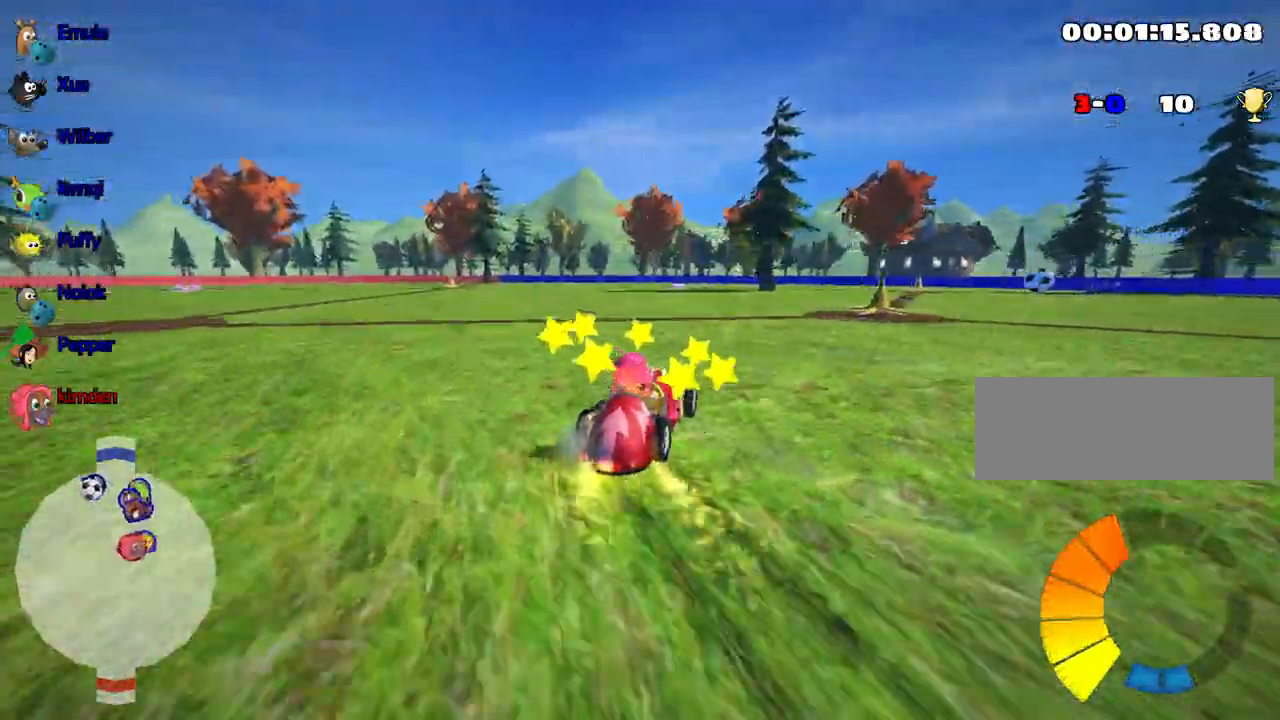
{"keys": ["up"], "events": [[150, "right", "down"], [317, "right", "up"]]}
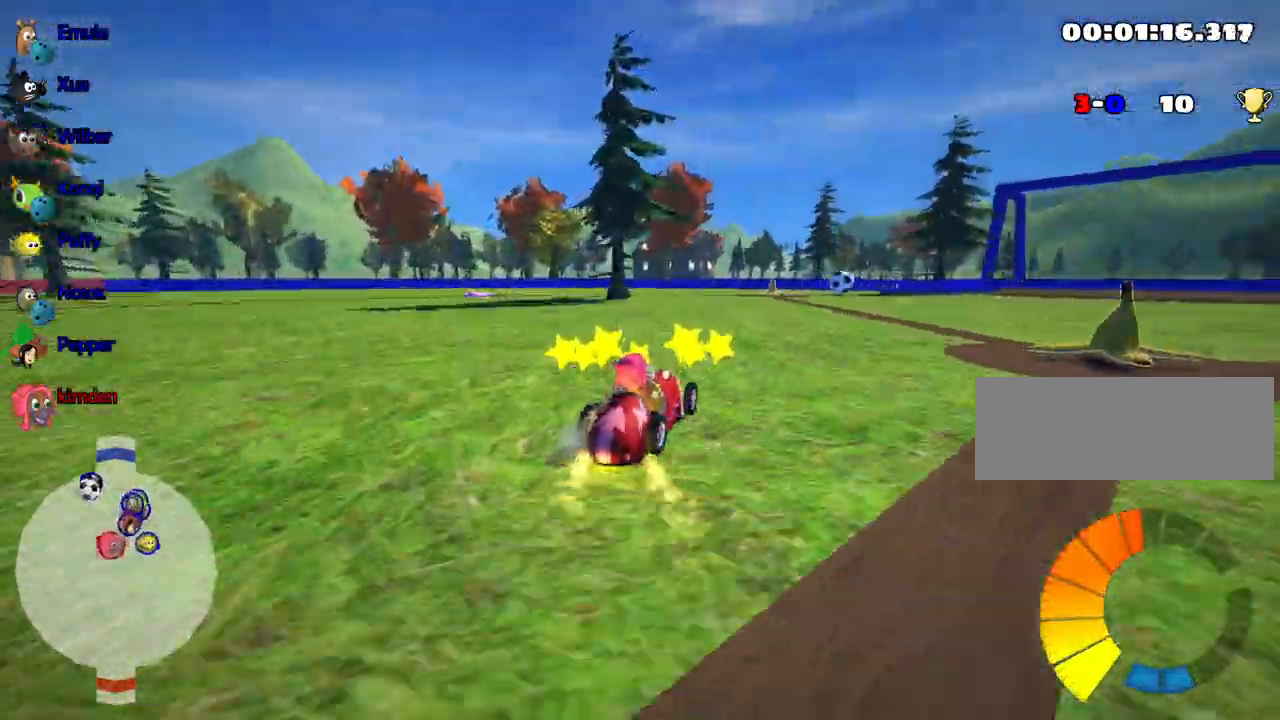
{"keys": [], "events": [[267, "left", "down"], [367, "left", "up"], [400, "up", "up"]]}
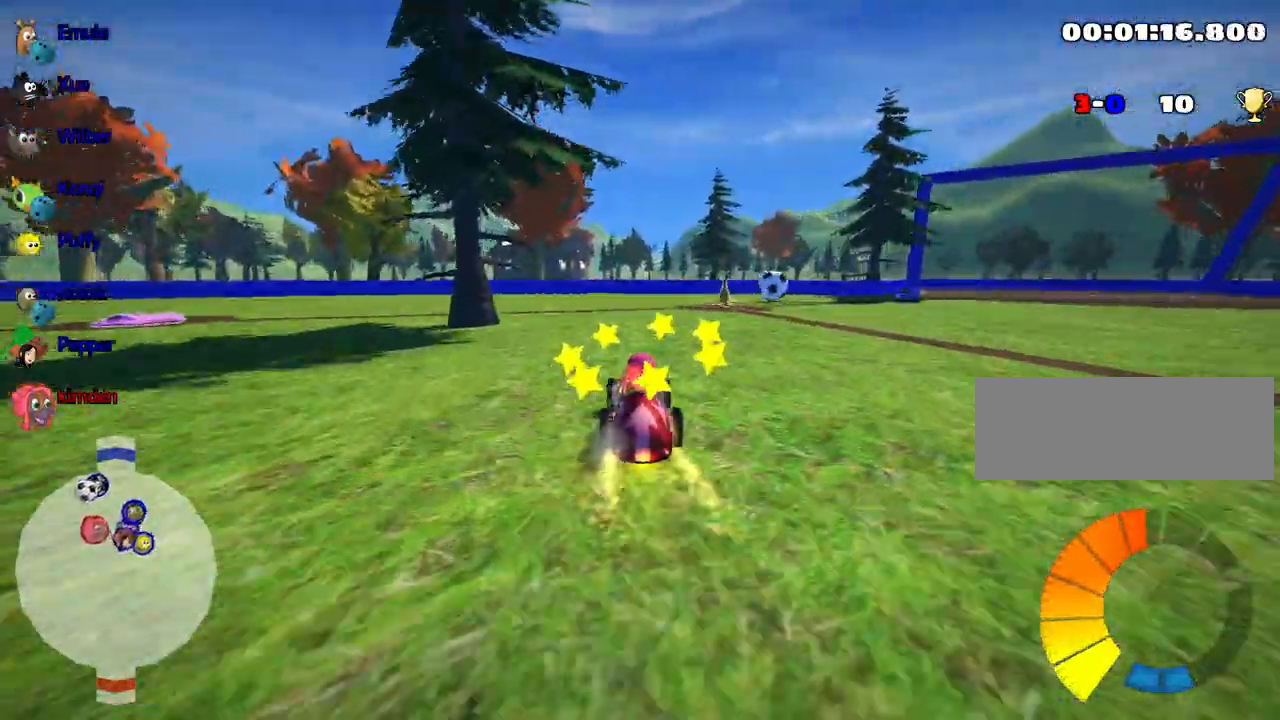
{"keys": [], "events": [[300, "right", "down"], [467, "right", "up"]]}
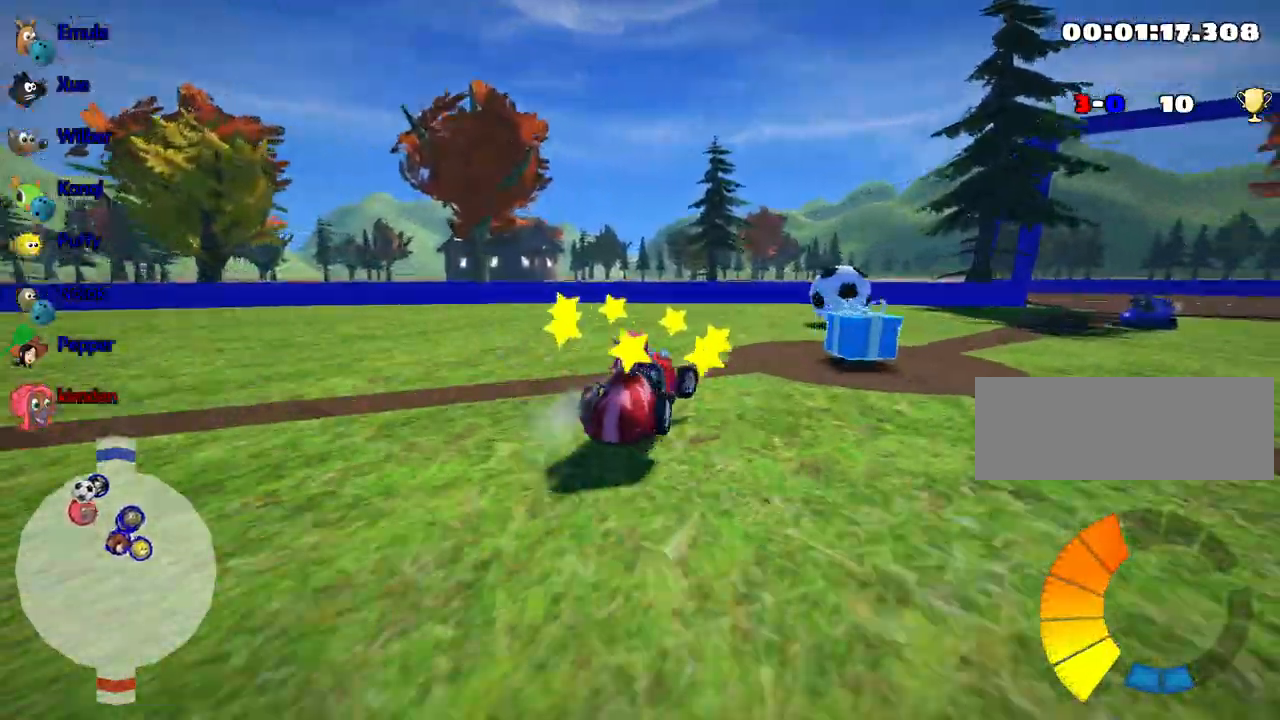
{"keys": ["right"], "events": [[67, "right", "down"]]}
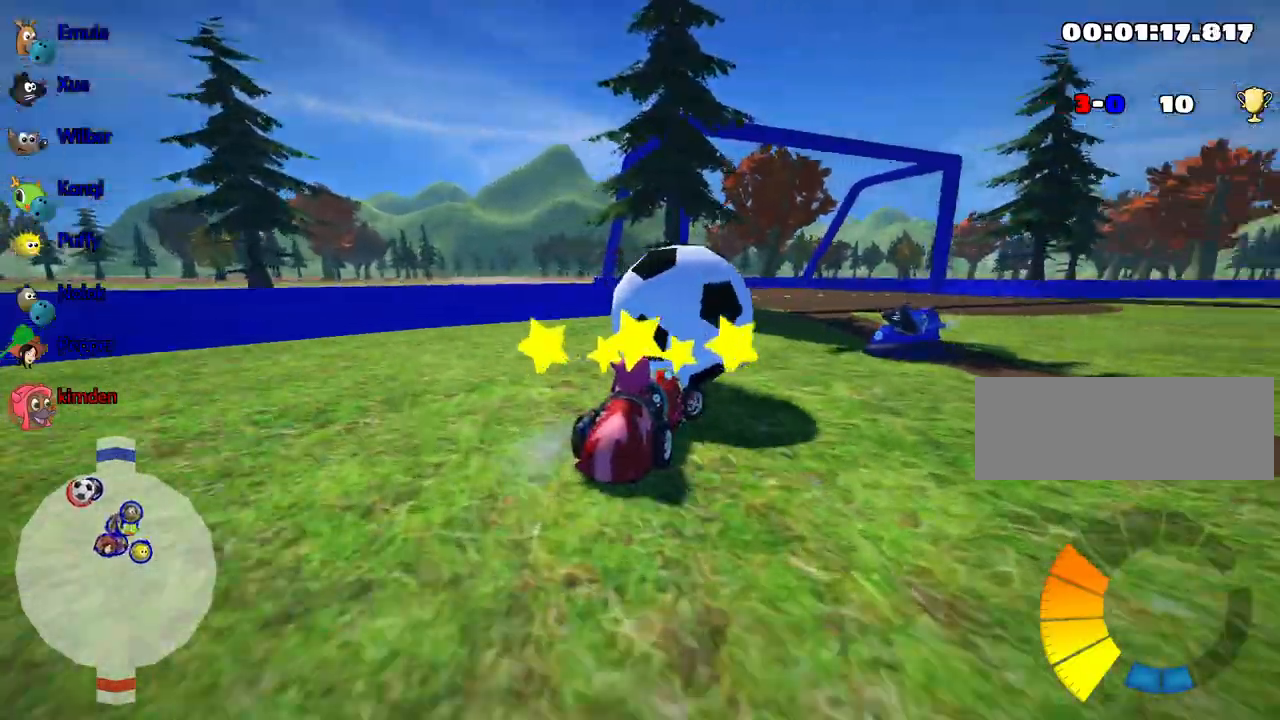
{"keys": ["down"], "events": [[50, "right", "up"], [150, "down", "down"]]}
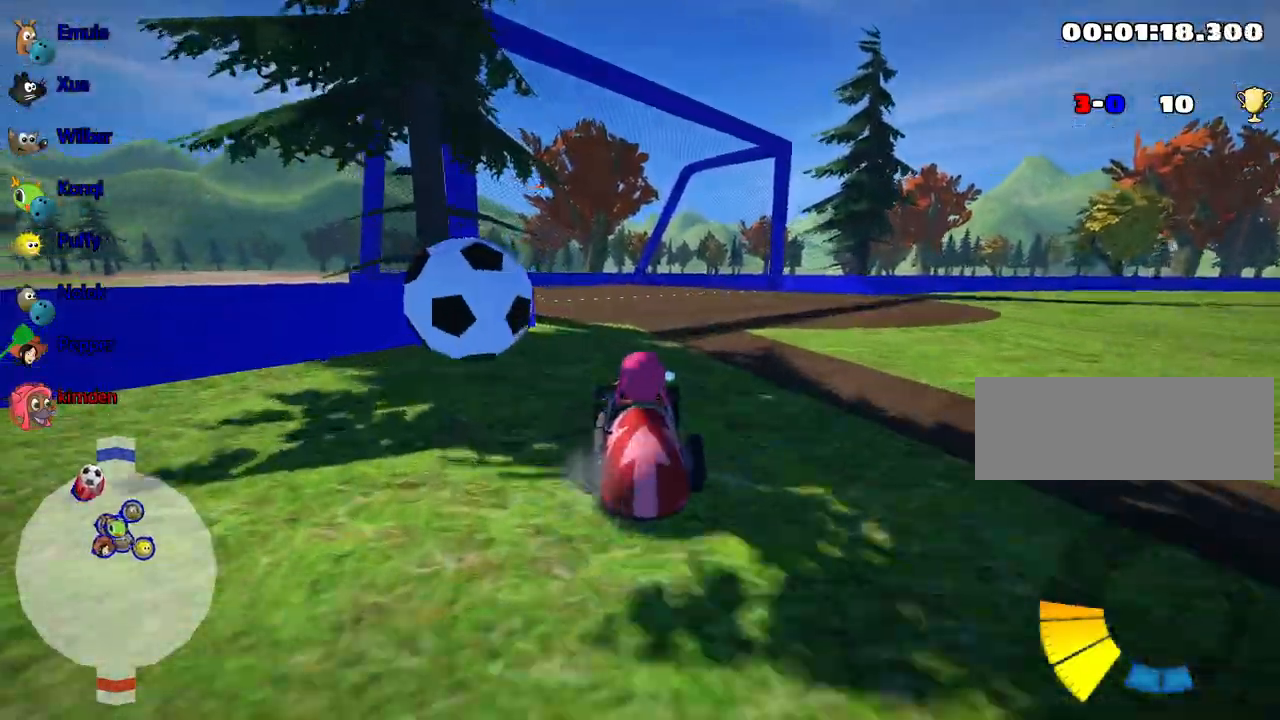
{"keys": ["right", "up"], "events": [[34, "down", "up"], [334, "right", "down"], [334, "up", "down"]]}
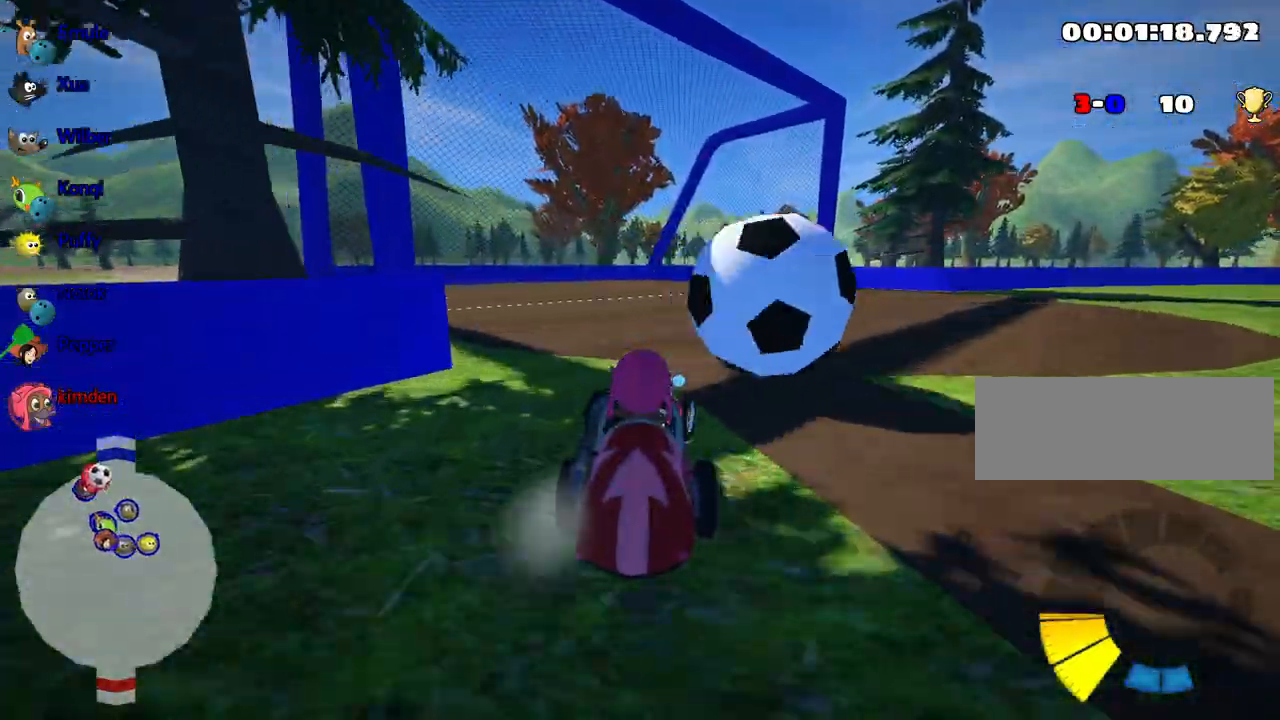
{"keys": ["down"], "events": [[217, "up", "up"], [234, "down", "down"], [500, "right", "up"]]}
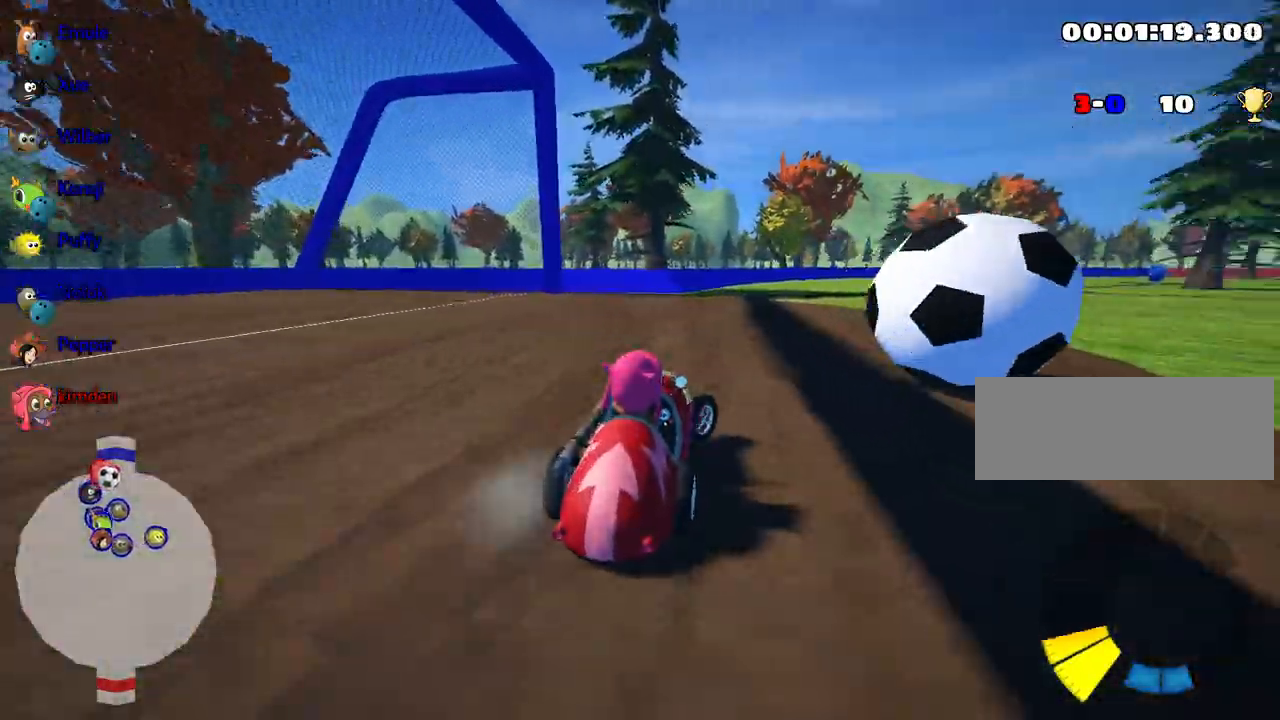
{"keys": ["right", "up"], "events": [[117, "down", "up"], [167, "up", "down"], [200, "right", "down"]]}
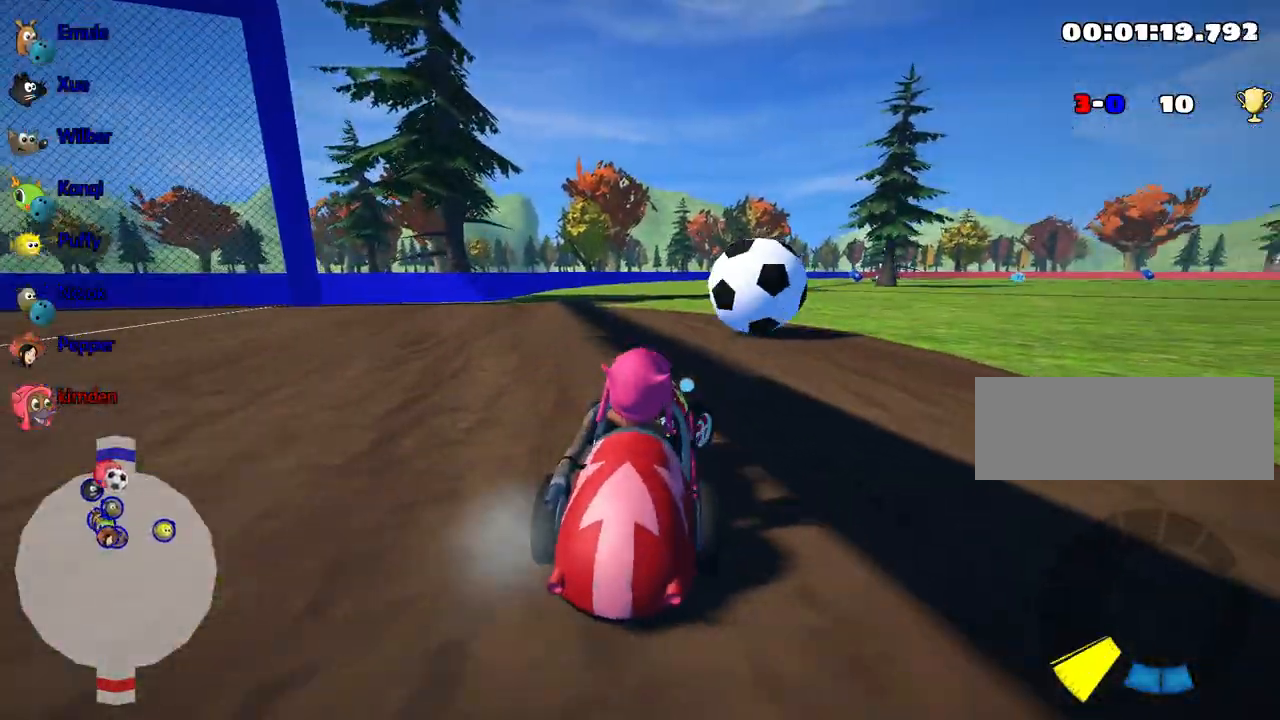
{"keys": ["up"], "events": [[100, "nitro", "down"], [250, "right", "up"], [284, "nitro", "up"]]}
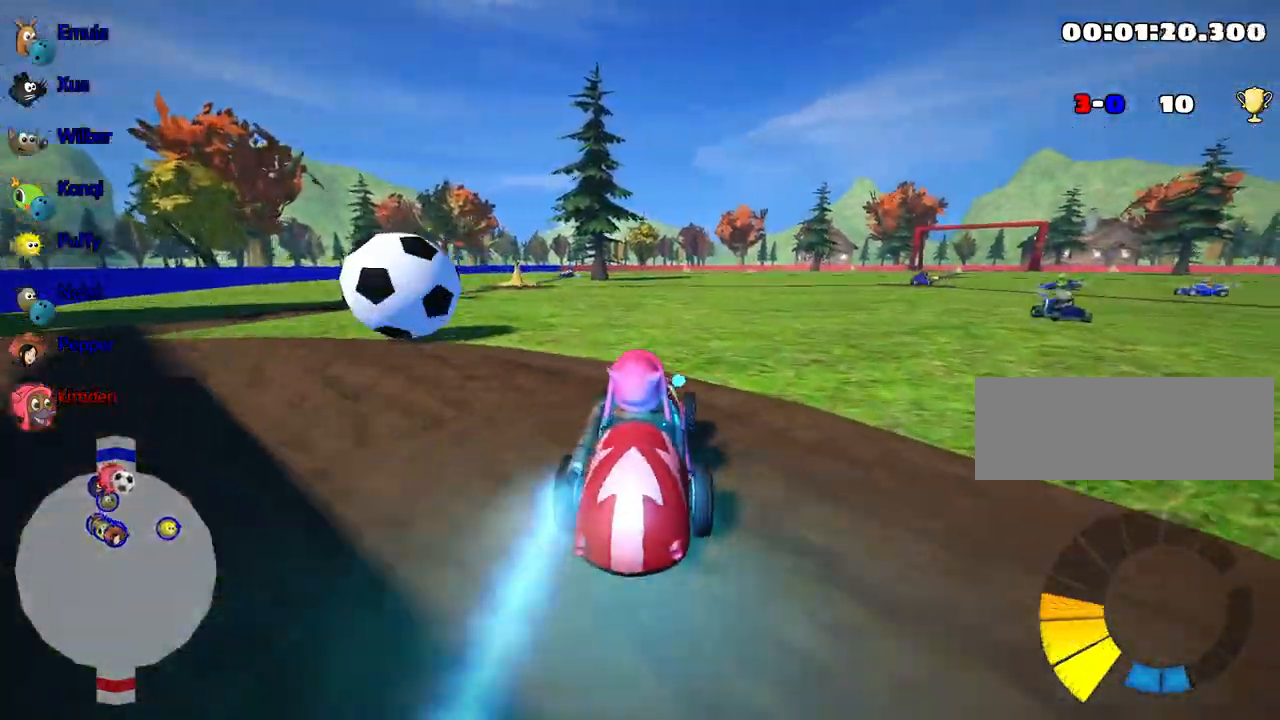
{"keys": ["left", "up"], "events": [[67, "left", "down"]]}
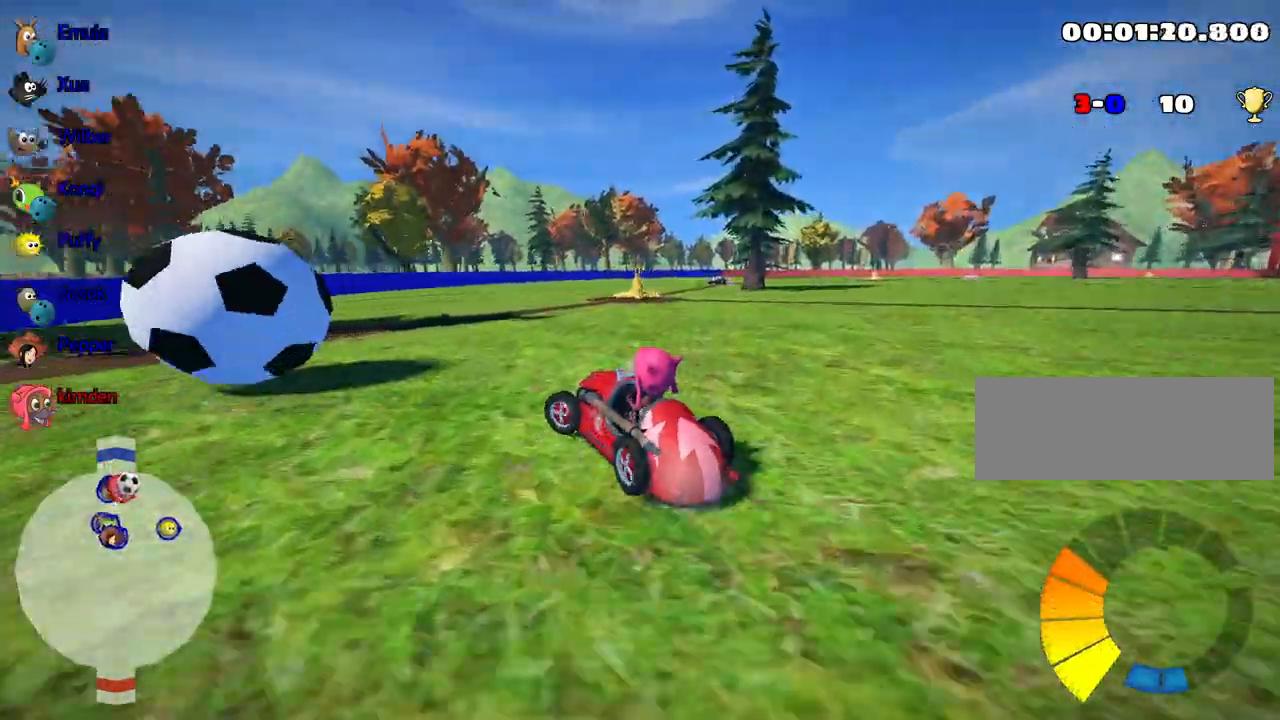
{"keys": ["down", "left"], "events": [[34, "up", "up"], [400, "down", "down"]]}
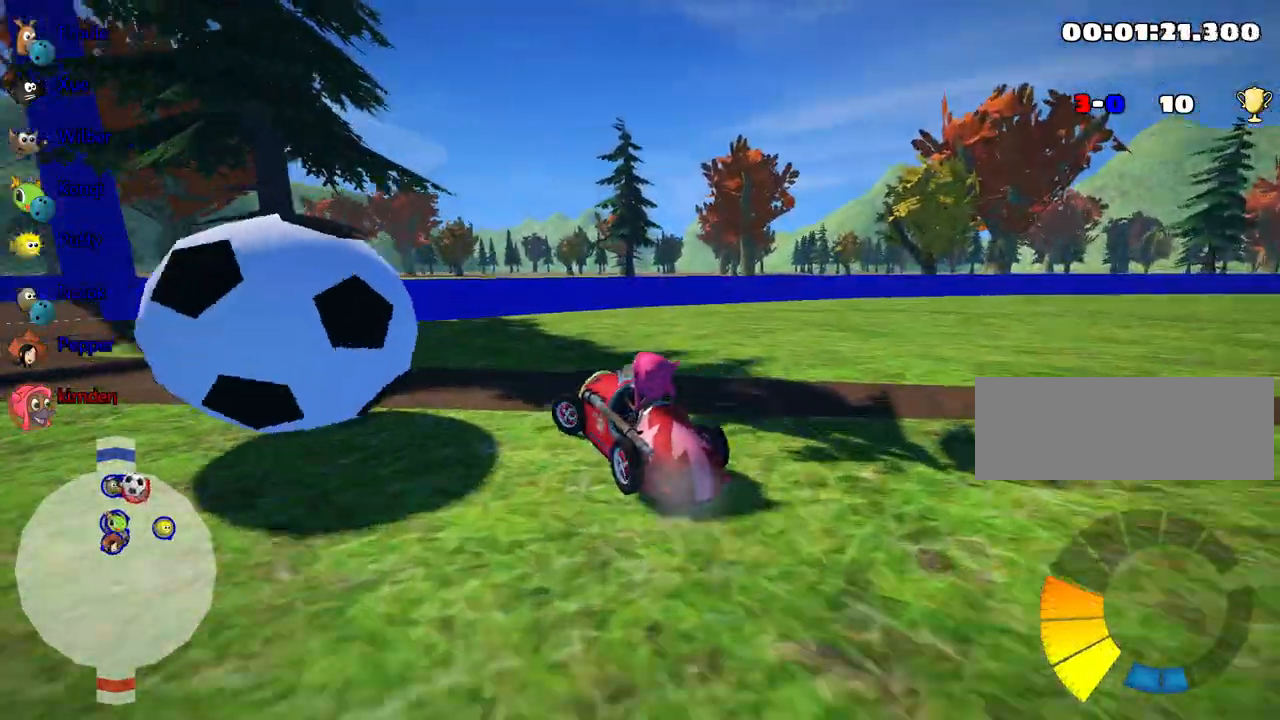
{"keys": ["down"], "events": [[167, "left", "up"]]}
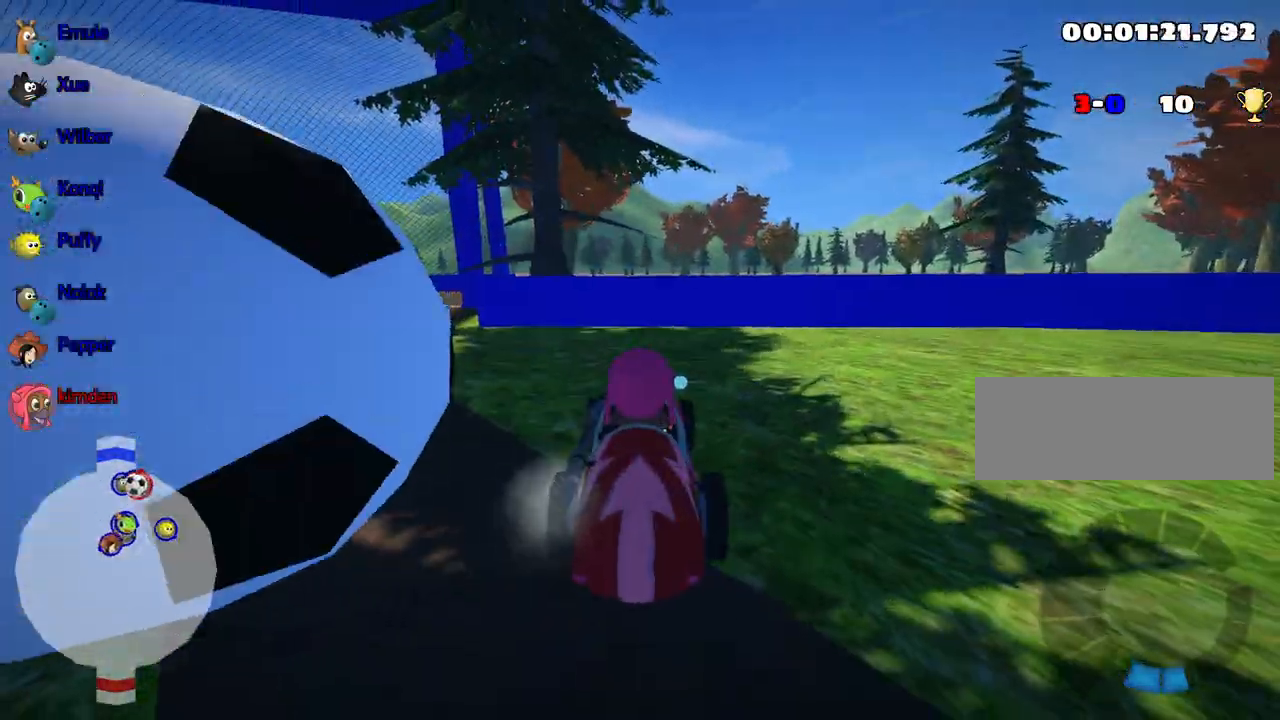
{"keys": ["left", "up"], "events": [[250, "down", "up"], [317, "up", "down"], [400, "left", "down"]]}
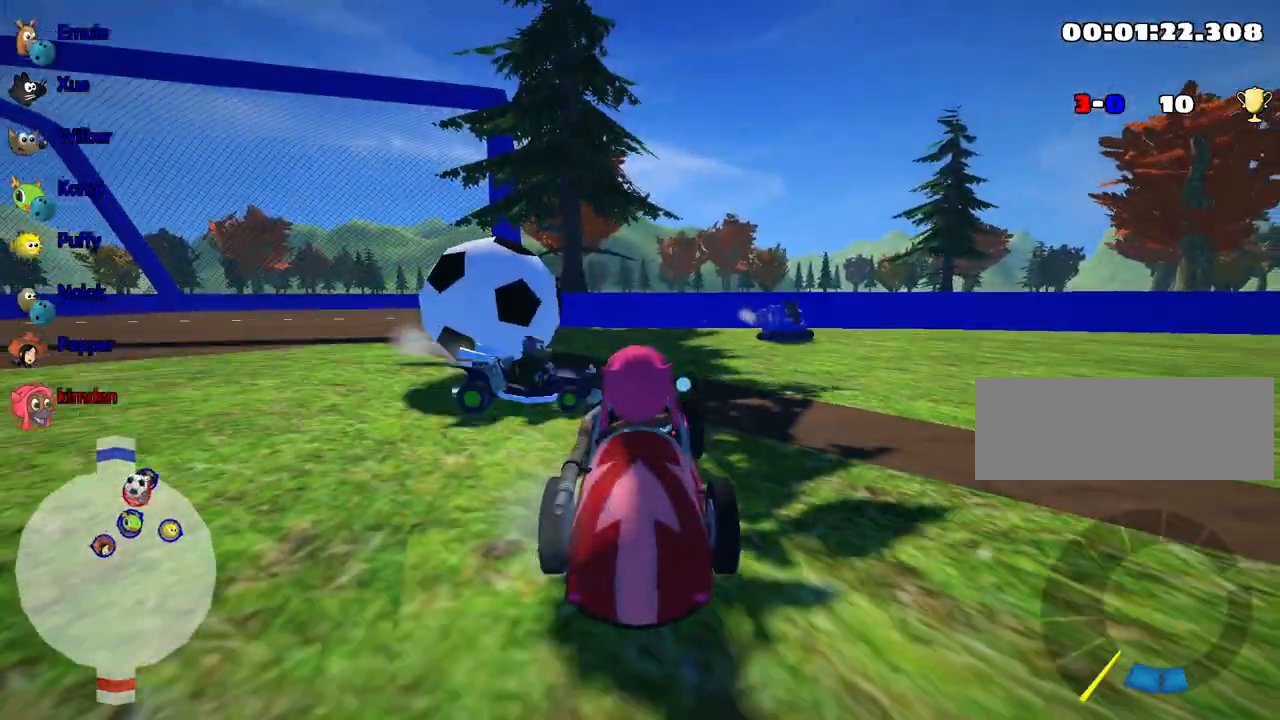
{"keys": ["up"], "events": [[467, "left", "up"]]}
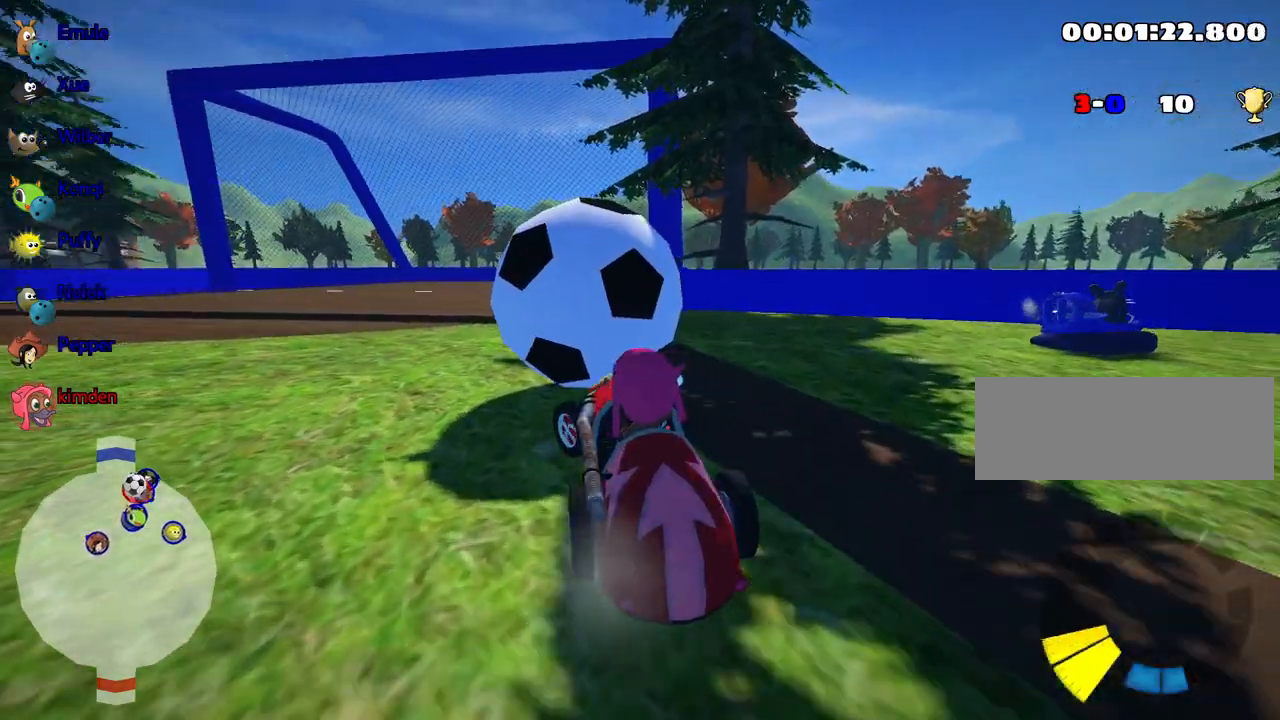
{"keys": ["up"], "events": [[34, "right", "down"], [234, "right", "up"]]}
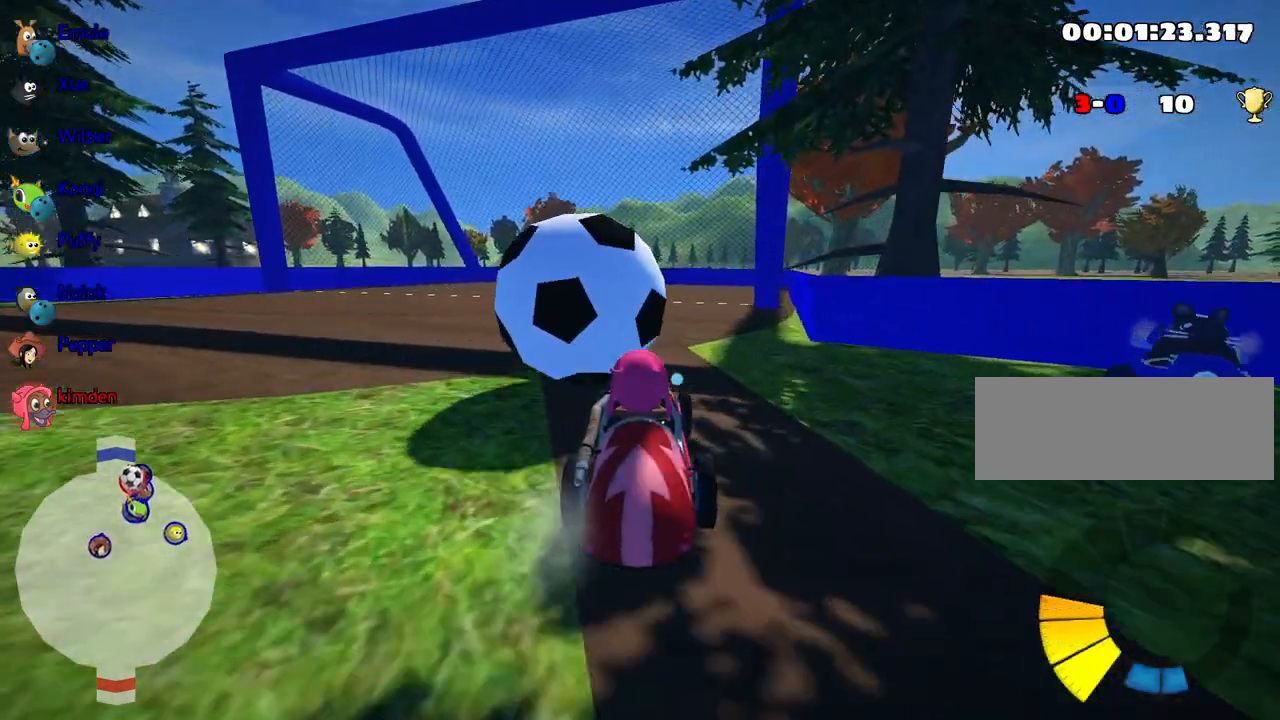
{"keys": [], "events": [[34, "left", "down"], [284, "left", "up"], [317, "up", "up"]]}